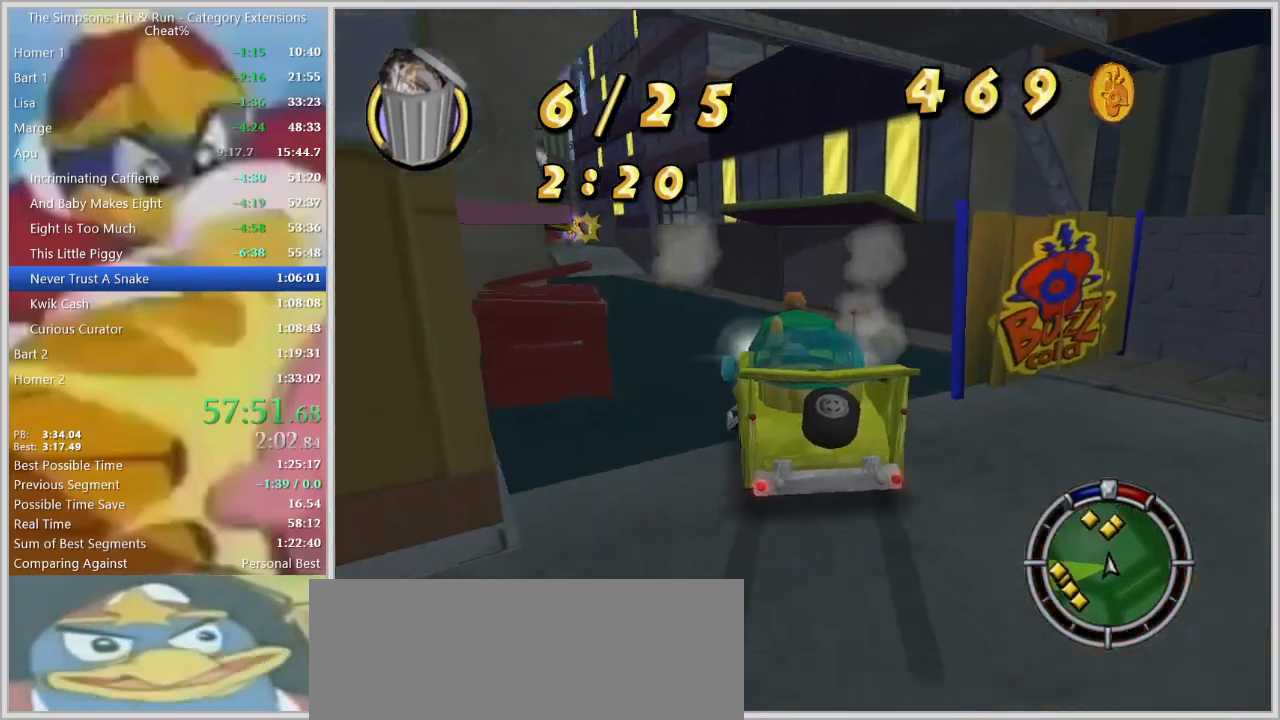
Gameplay with keyboard; each line is a JSON object with the keys held at the frame after it. "events" lists presses ("down") and releases ("up") of "a", "alt", "caps_lock", "ctrl", "d", "down", "escape", "f1", "f10", "f11", "f12", "f2", "f3", "f4", "f5", "f6", "f7", "f8", "f9", "left", "right", "s", "shift", "space", "tab", "up" and "w" between this image and that frame as [ms after this image, input, new state], when the widget could be followed in between. No other keys are recorded. Mouse input is not recorded.
{"keys": ["w"], "events": [[134, "a", "down"], [234, "a", "up"], [234, "w", "up"], [367, "w", "down"]]}
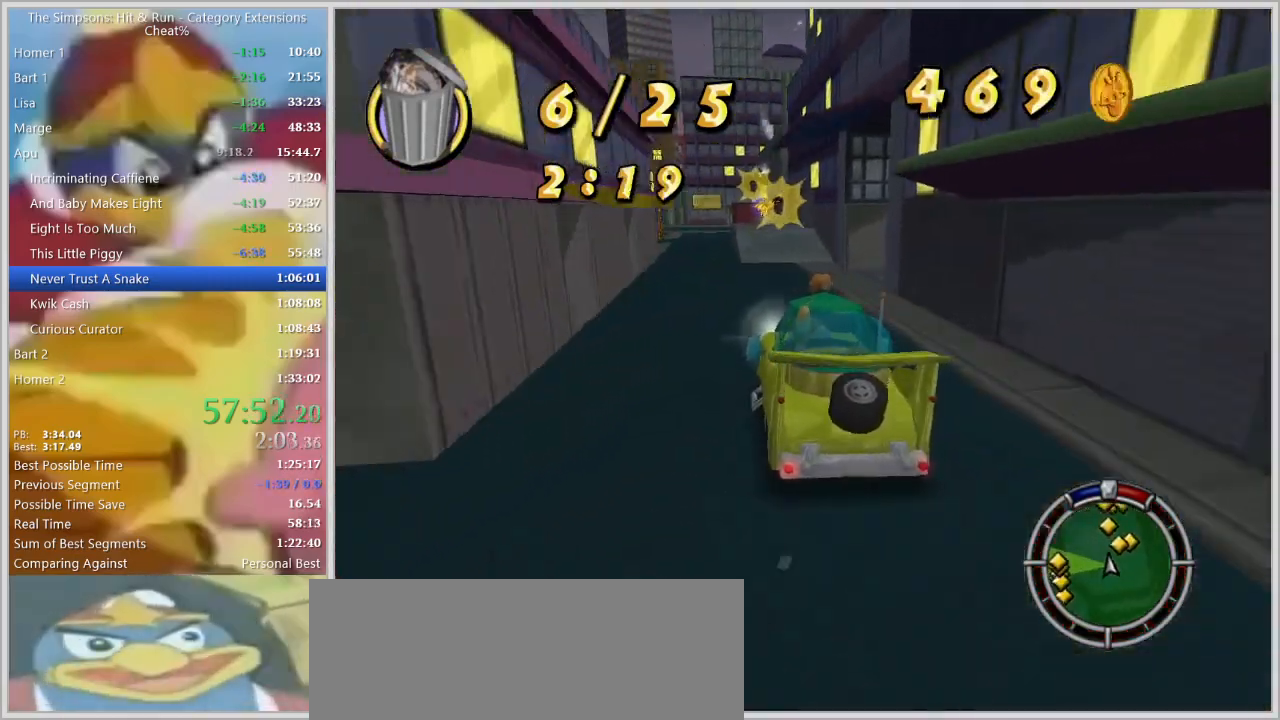
{"keys": [], "events": [[67, "d", "down"], [117, "w", "up"], [150, "d", "up"], [250, "a", "down"], [350, "a", "up"]]}
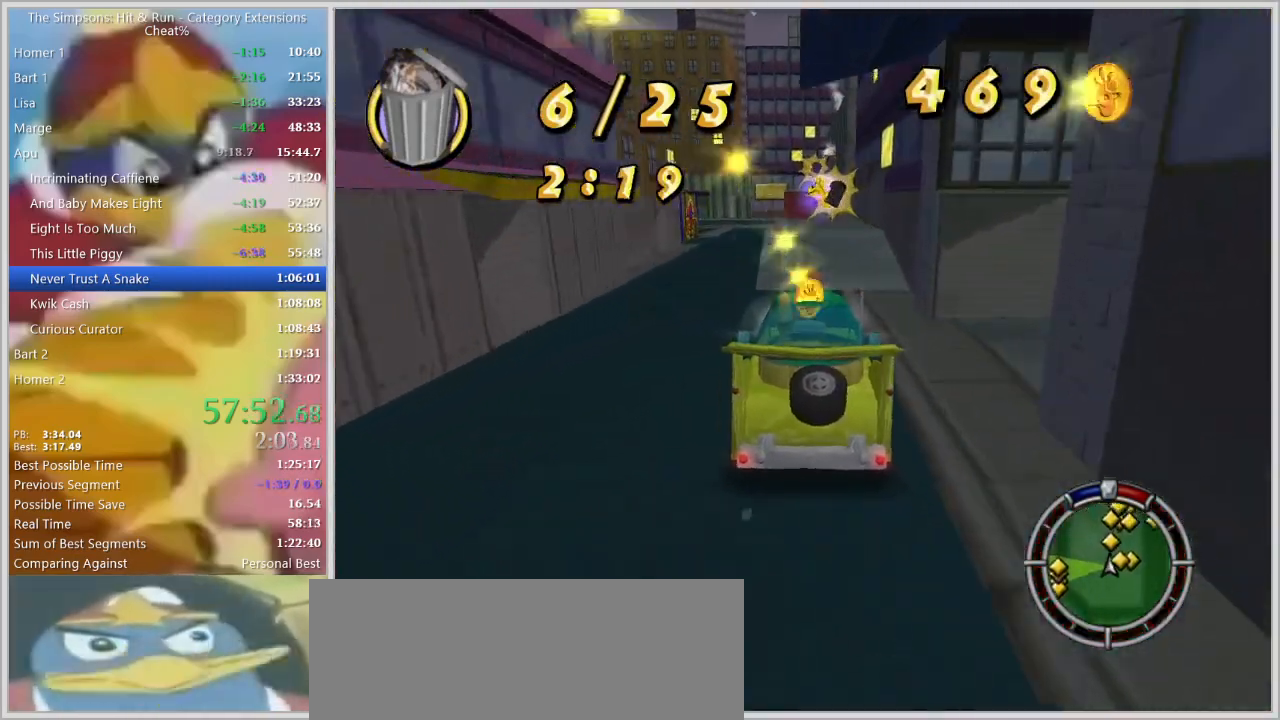
{"keys": ["w"], "events": [[267, "d", "down"], [350, "d", "up"], [500, "w", "down"]]}
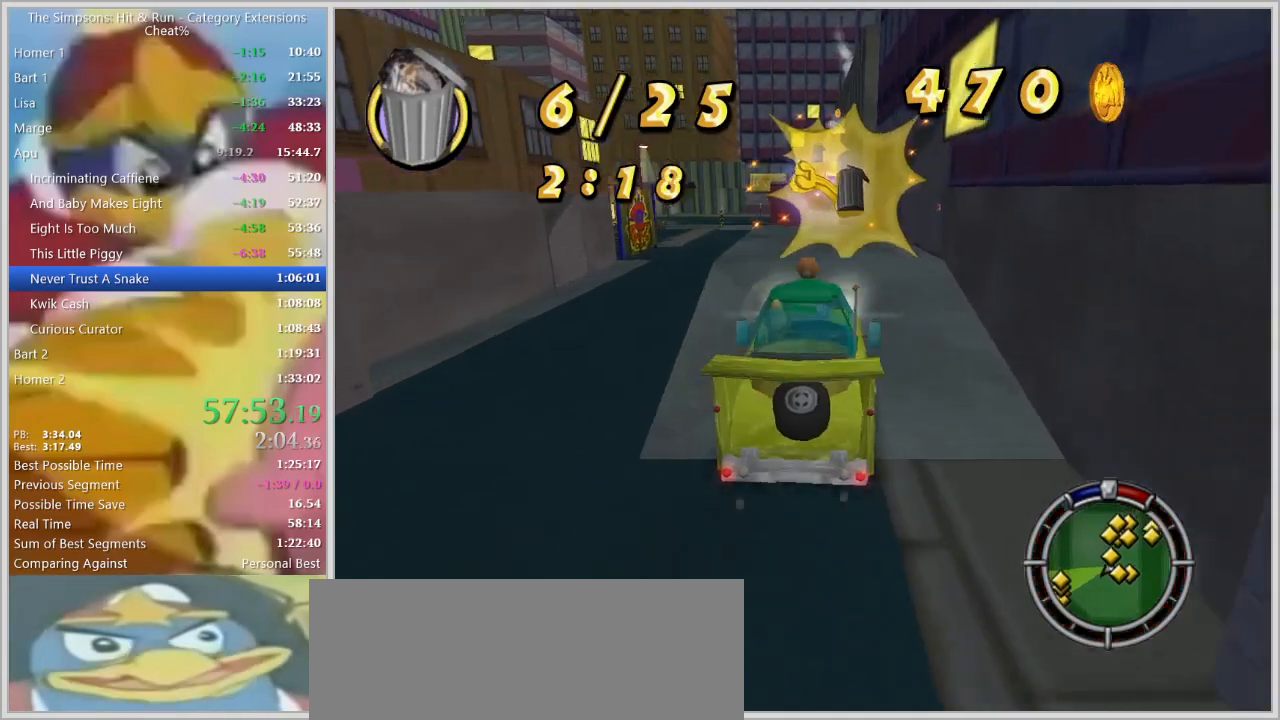
{"keys": ["d", "s"], "events": [[100, "d", "down"], [134, "d", "up"], [134, "w", "up"], [284, "s", "down"], [334, "d", "down"]]}
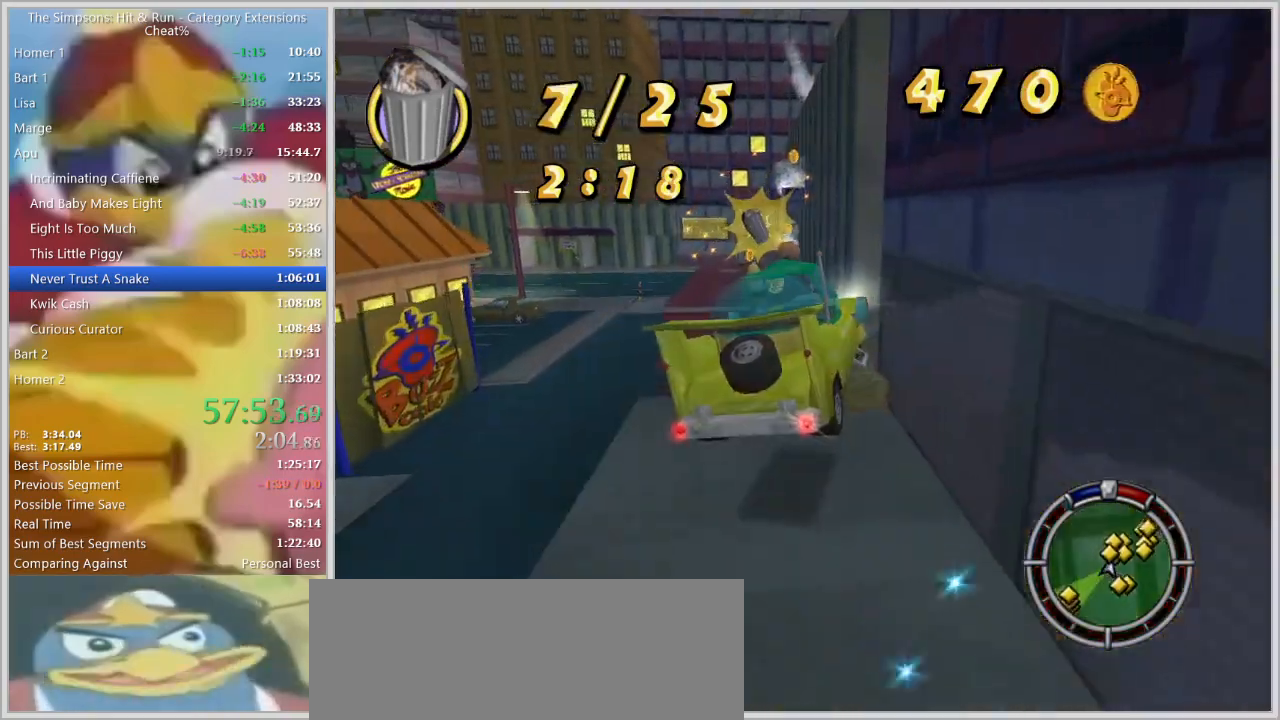
{"keys": ["w"], "events": [[17, "d", "up"], [150, "s", "up"], [250, "w", "down"]]}
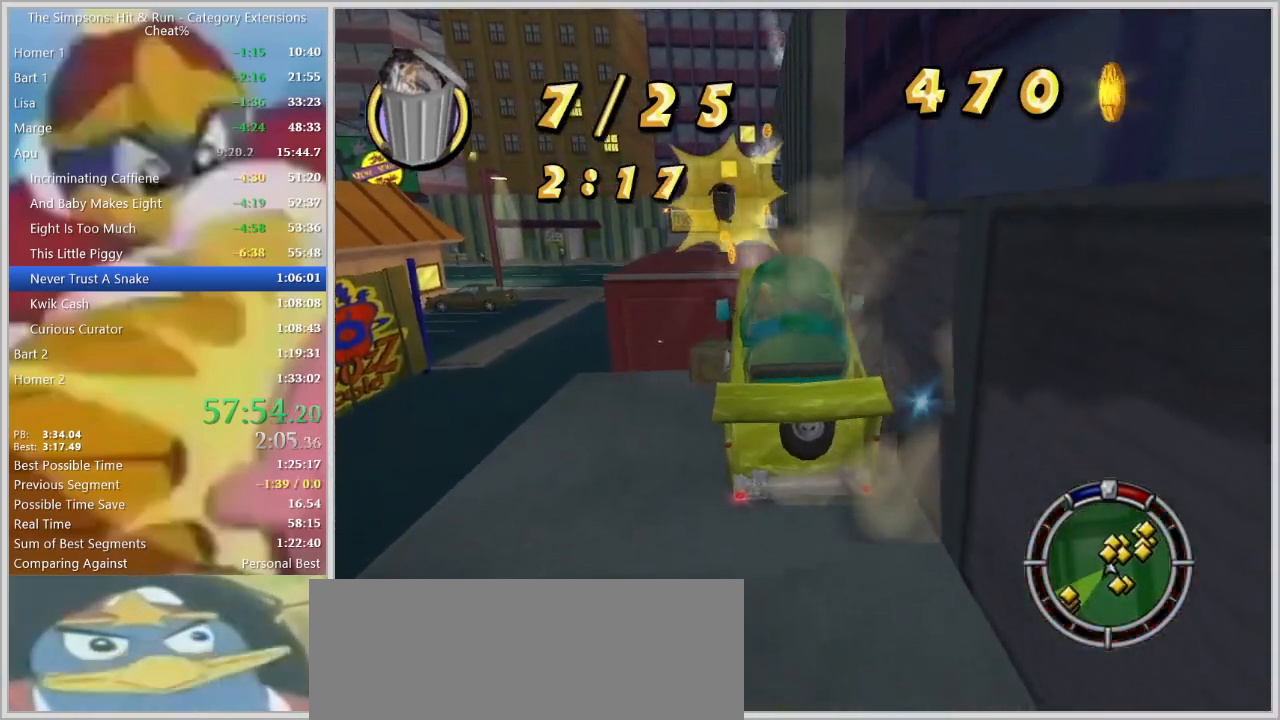
{"keys": [], "events": [[34, "w", "up"], [167, "w", "down"], [500, "w", "up"]]}
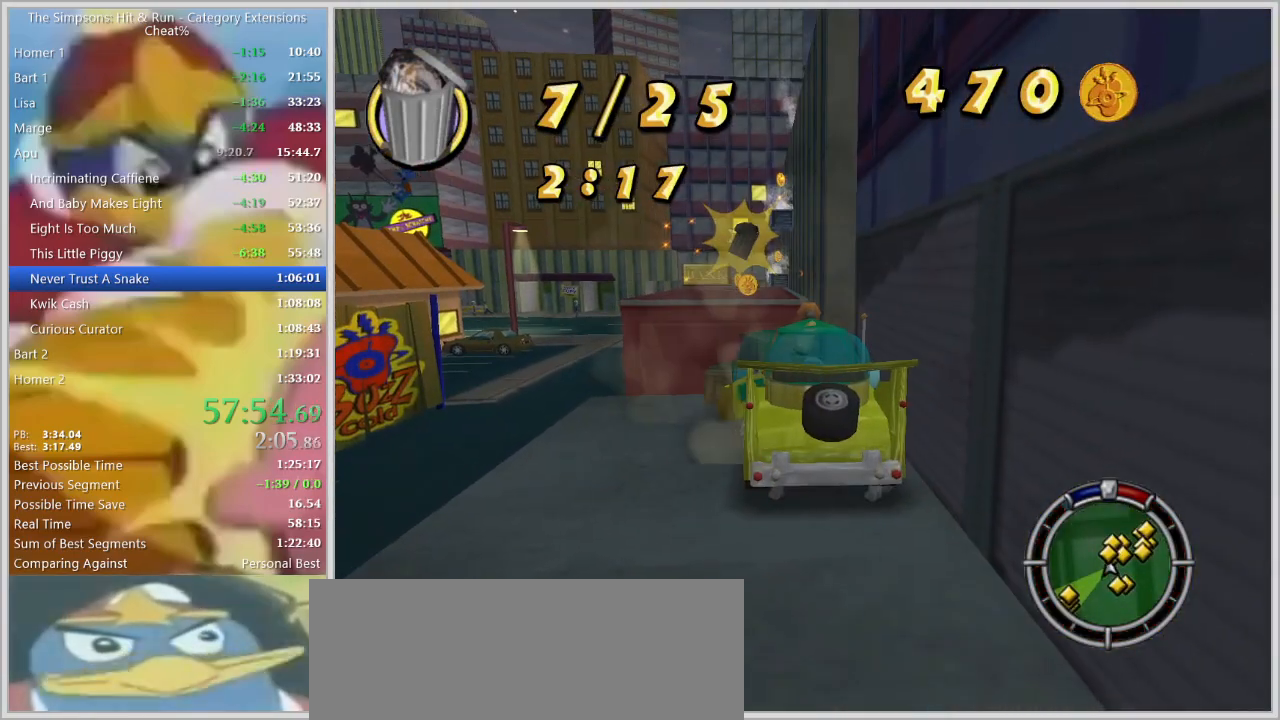
{"keys": ["w"], "events": [[200, "w", "down"]]}
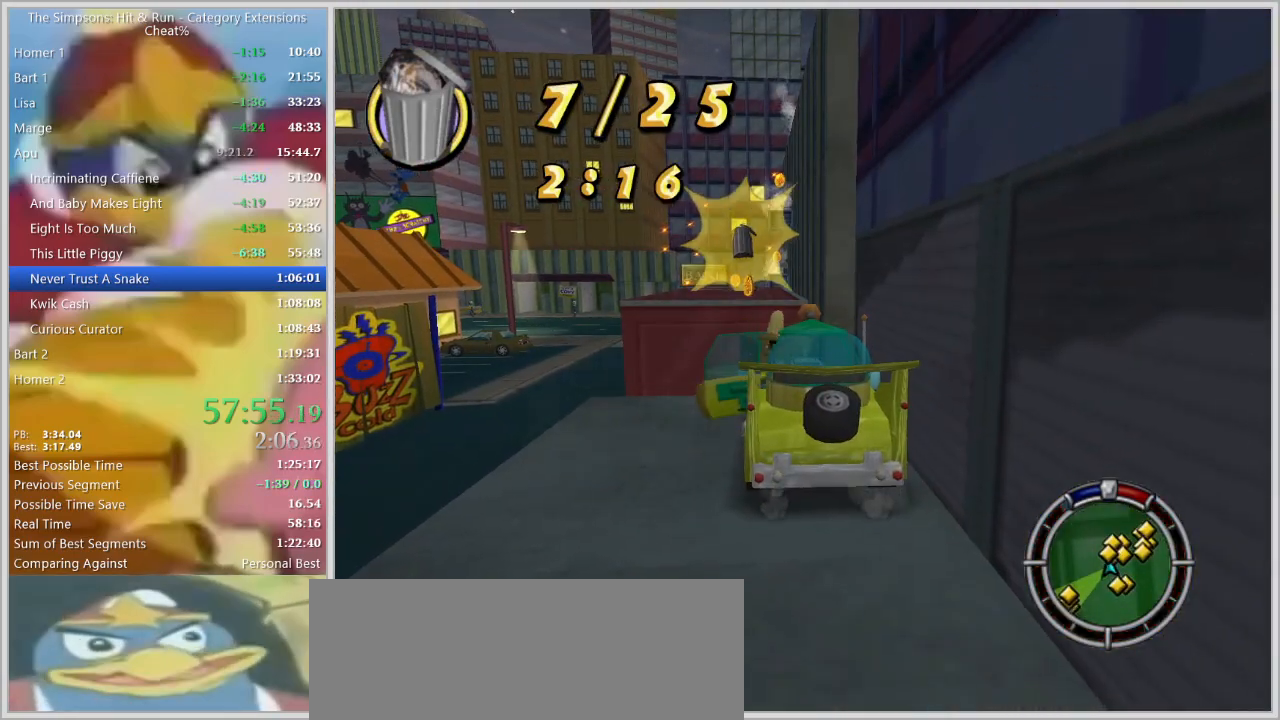
{"keys": ["w"], "events": []}
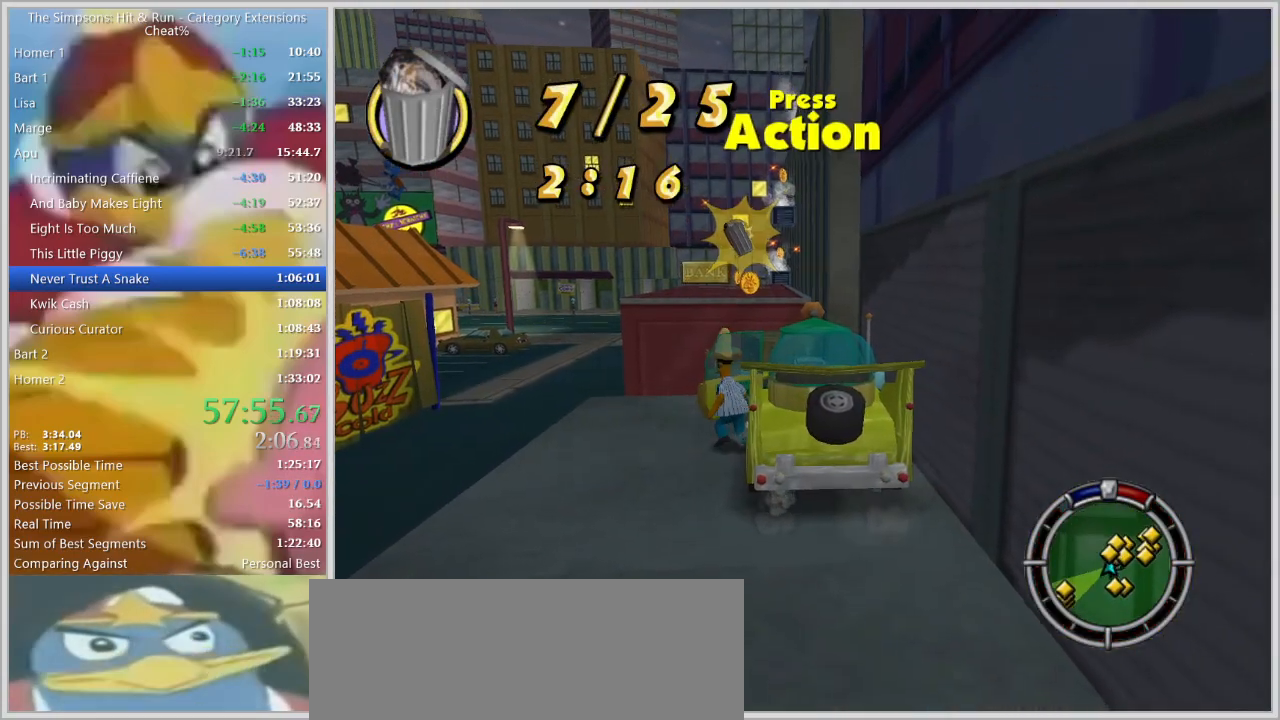
{"keys": ["shift", "w"], "events": [[84, "shift", "down"], [350, "space", "down"], [450, "space", "up"]]}
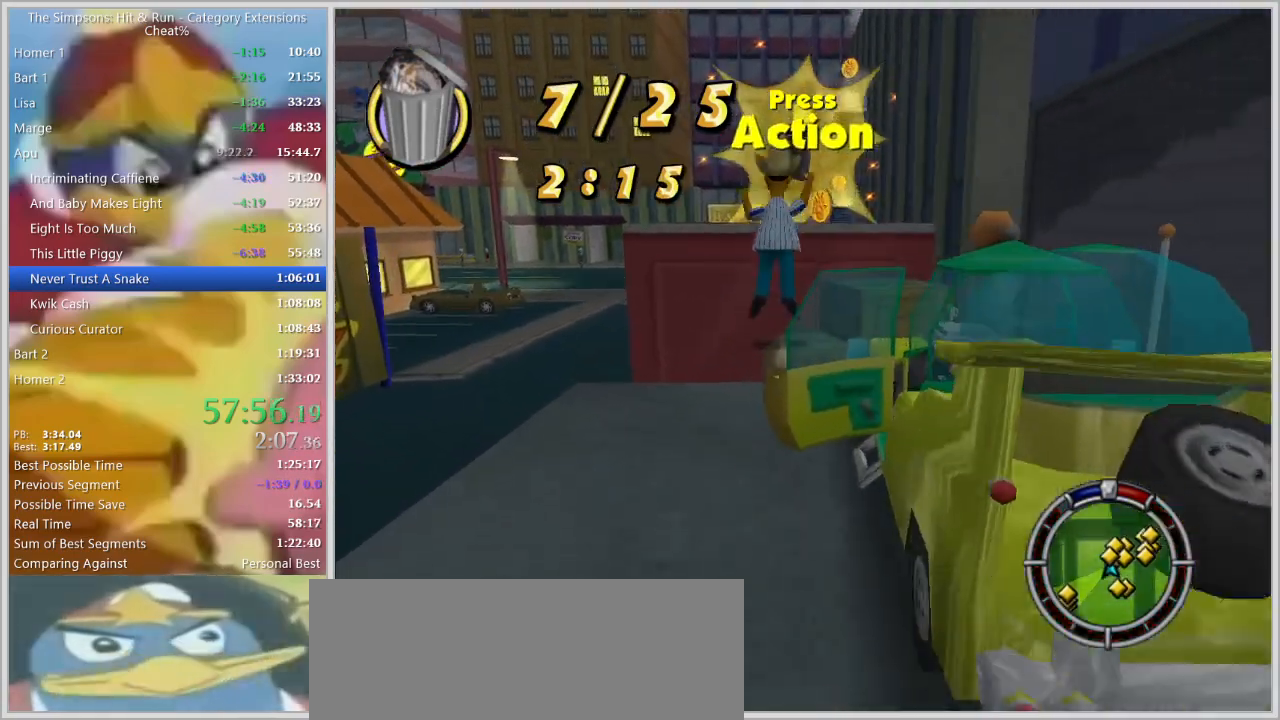
{"keys": ["shift", "w"], "events": [[184, "space", "down"], [284, "space", "up"]]}
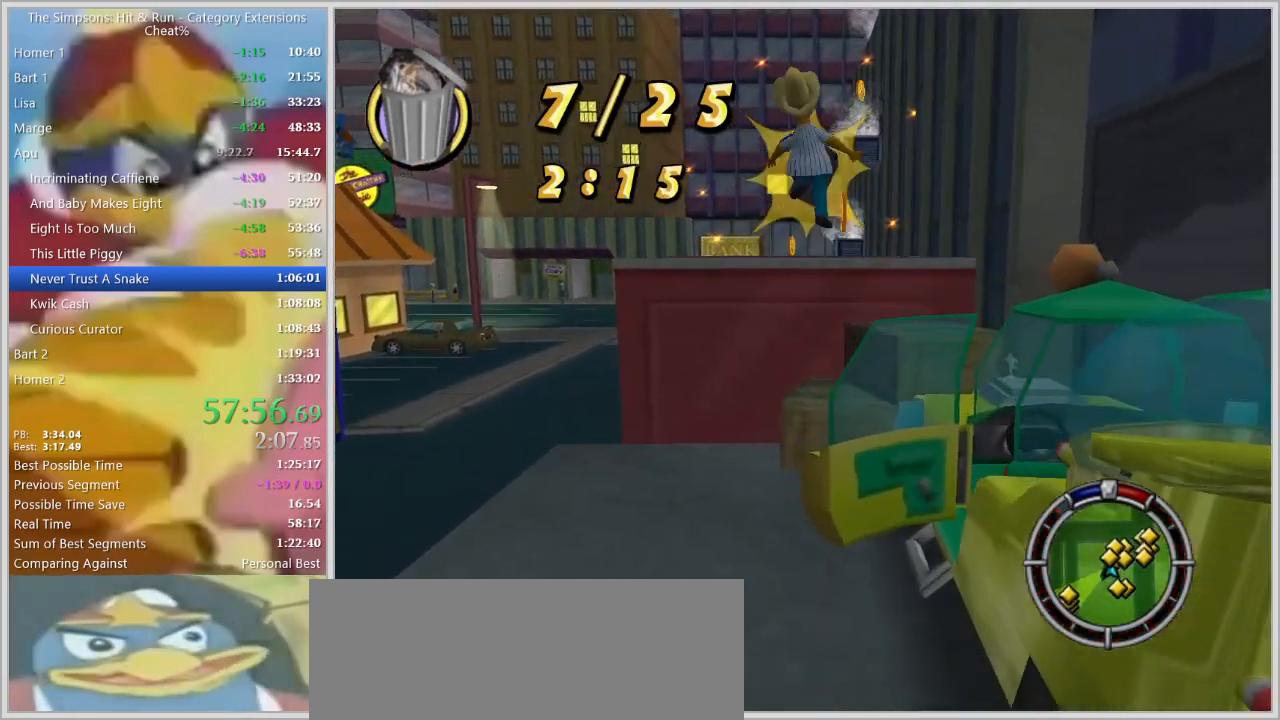
{"keys": ["shift", "w"], "events": [[350, "left", "down"], [434, "left", "up"]]}
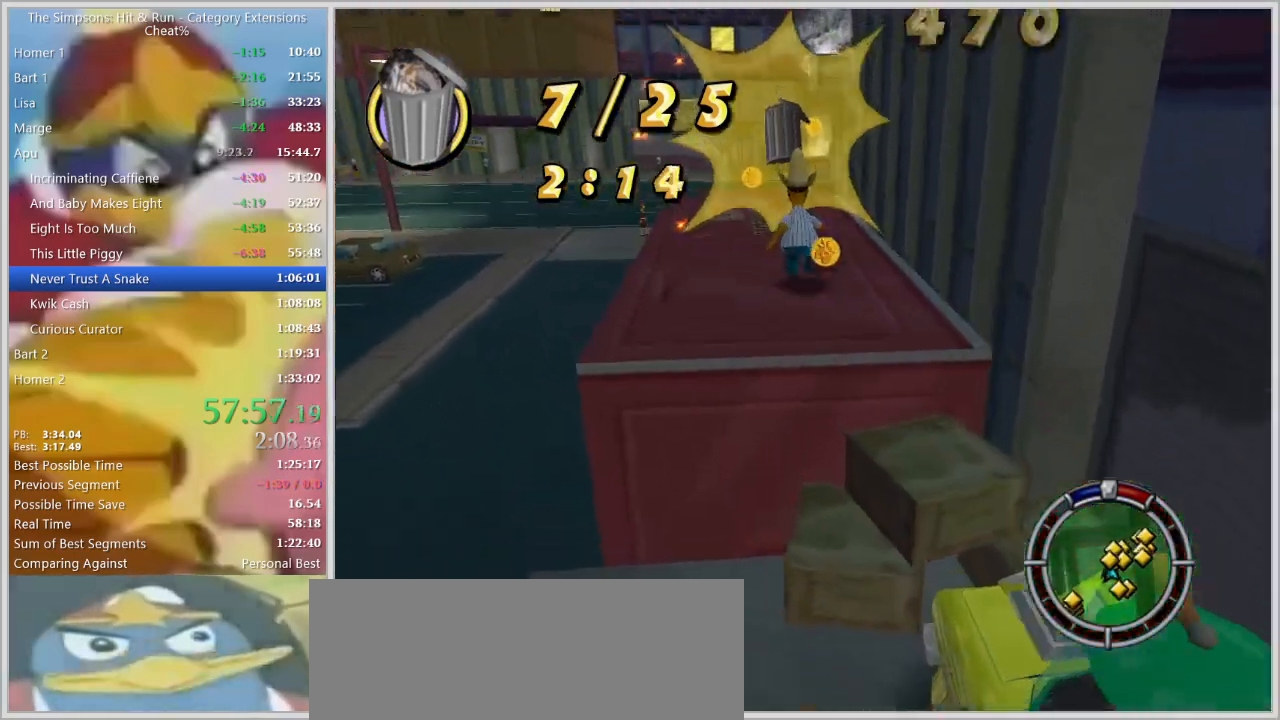
{"keys": ["left", "shift", "w"], "events": [[34, "left", "down"], [84, "a", "down"], [317, "a", "up"]]}
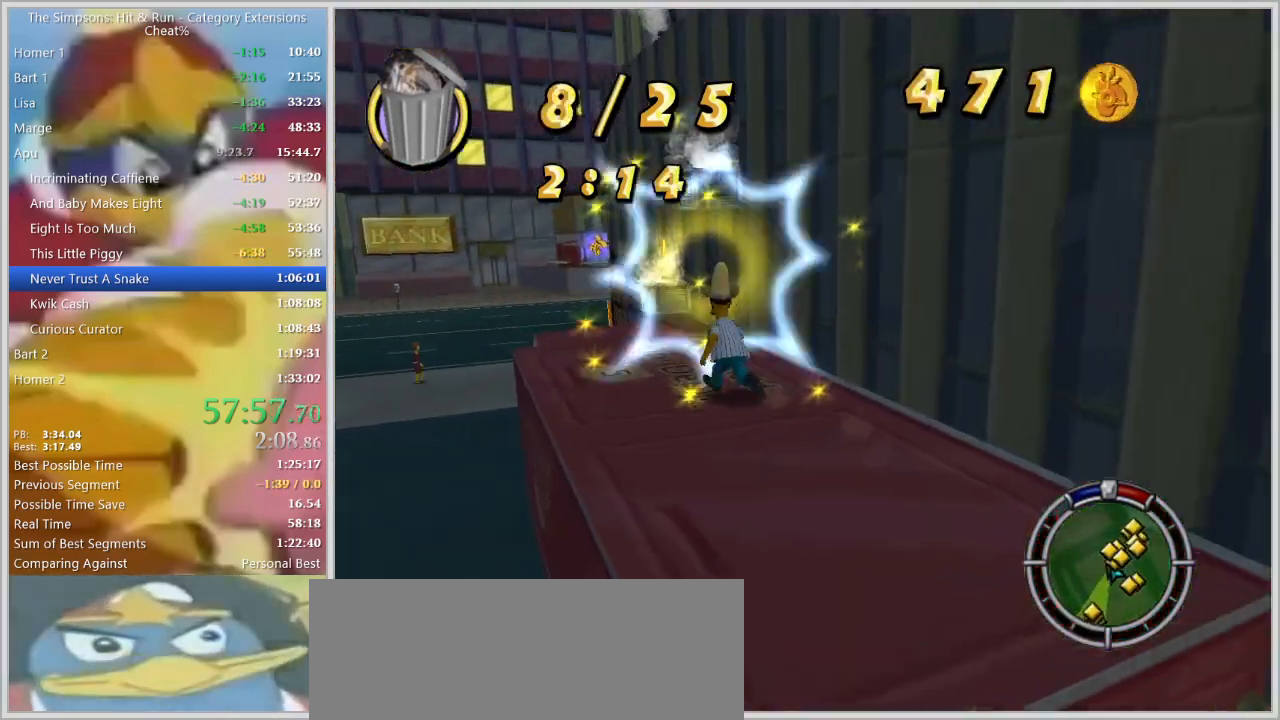
{"keys": ["a", "left", "shift", "w"], "events": [[234, "a", "down"]]}
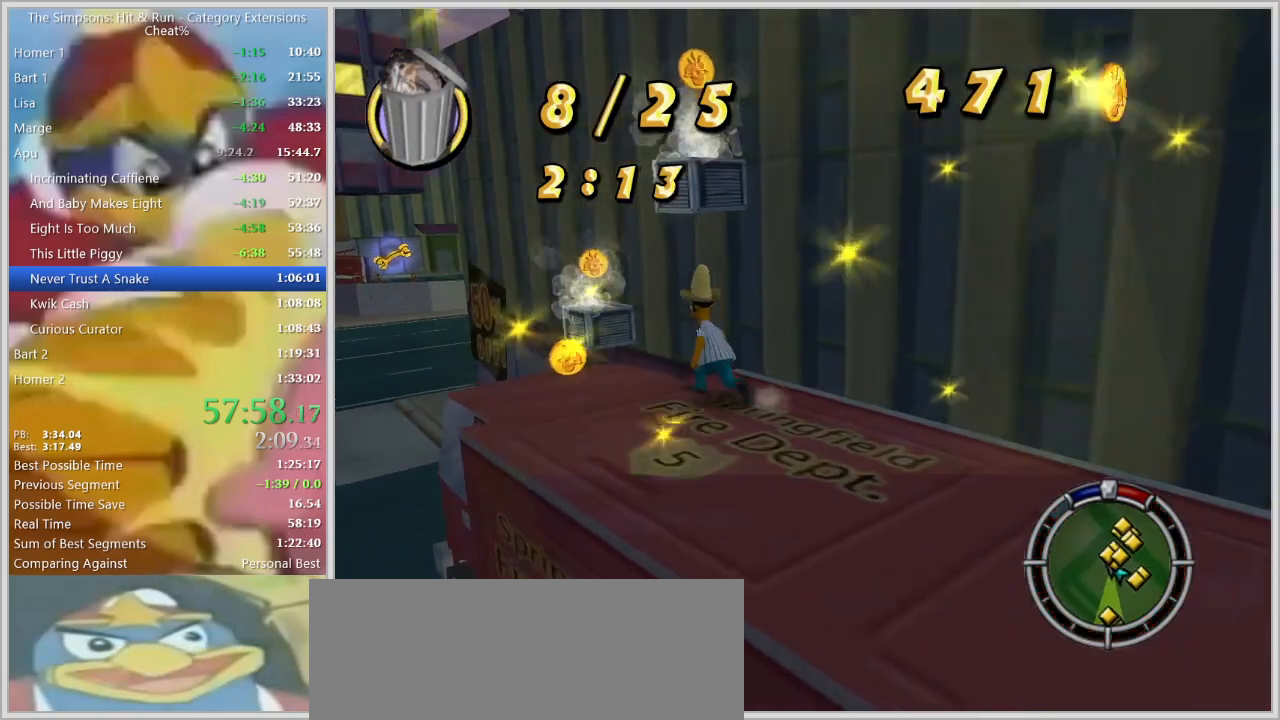
{"keys": ["a", "left", "shift", "w"], "events": [[250, "a", "up"], [384, "a", "down"]]}
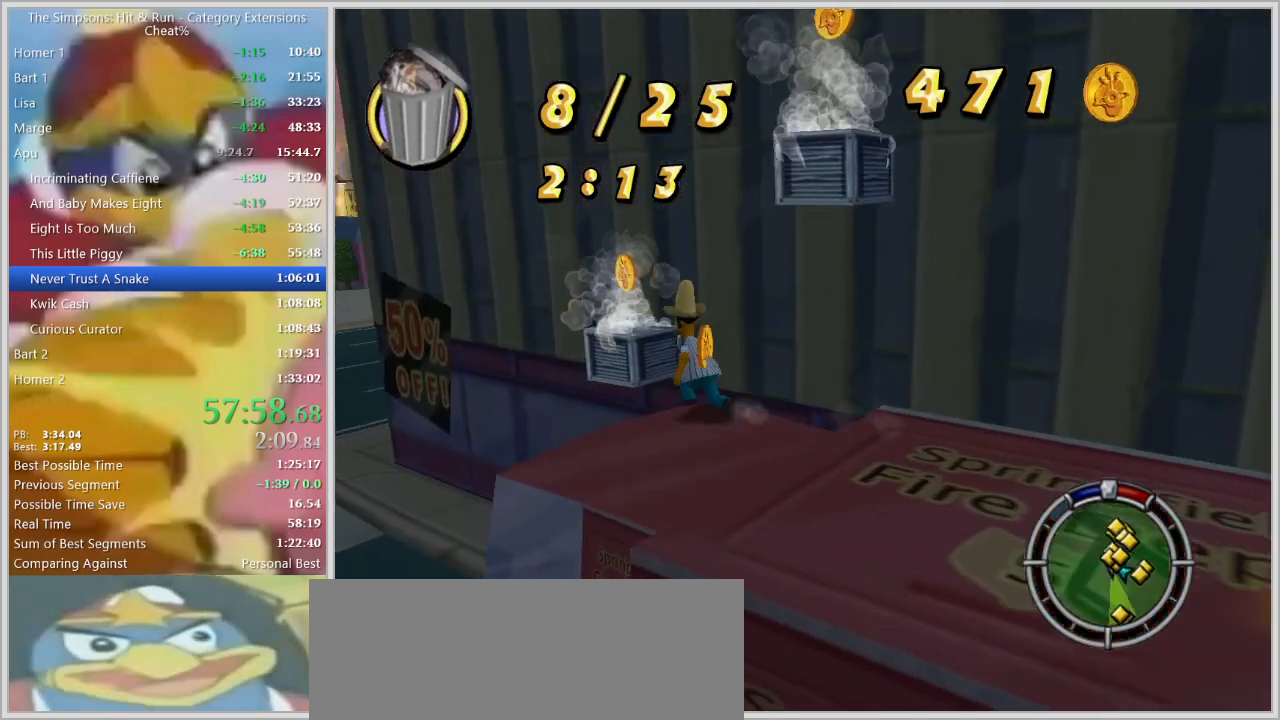
{"keys": ["w"], "events": [[84, "a", "up"], [134, "space", "down"], [167, "a", "down"], [217, "left", "up"], [267, "space", "up"], [450, "shift", "up"], [500, "a", "up"]]}
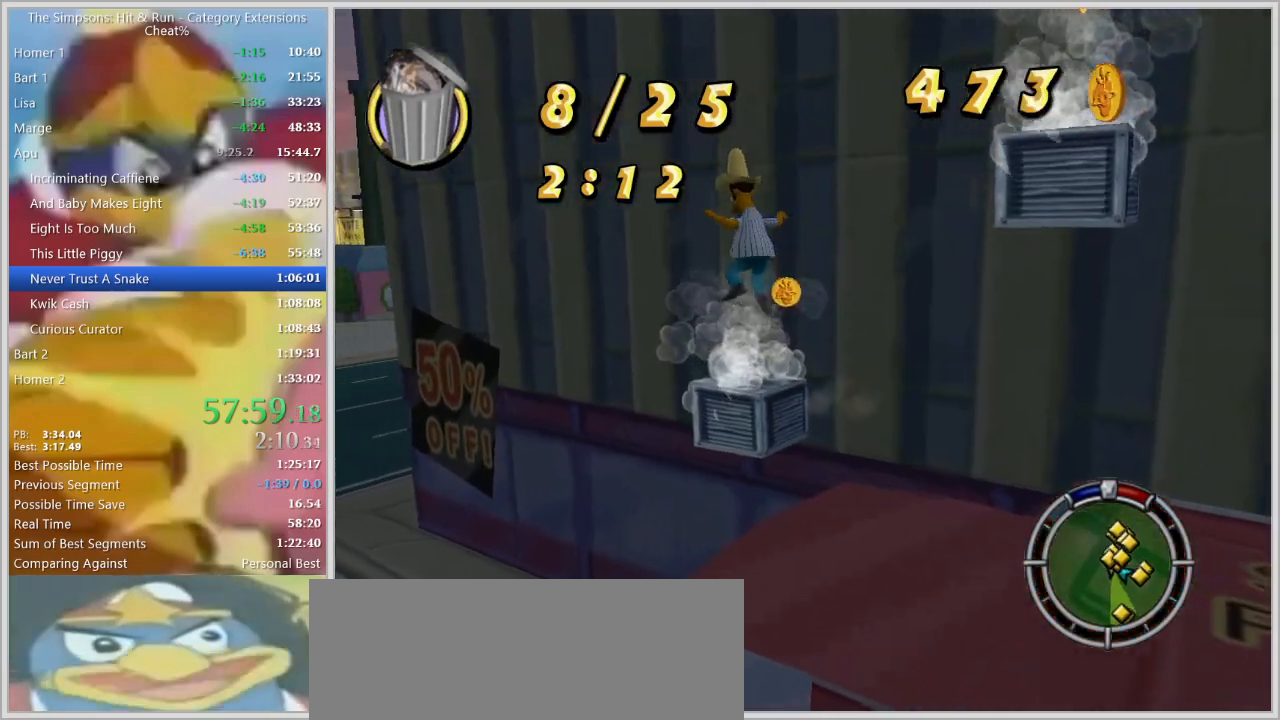
{"keys": ["d", "s"], "events": [[50, "d", "down"], [100, "w", "up"], [234, "s", "down"]]}
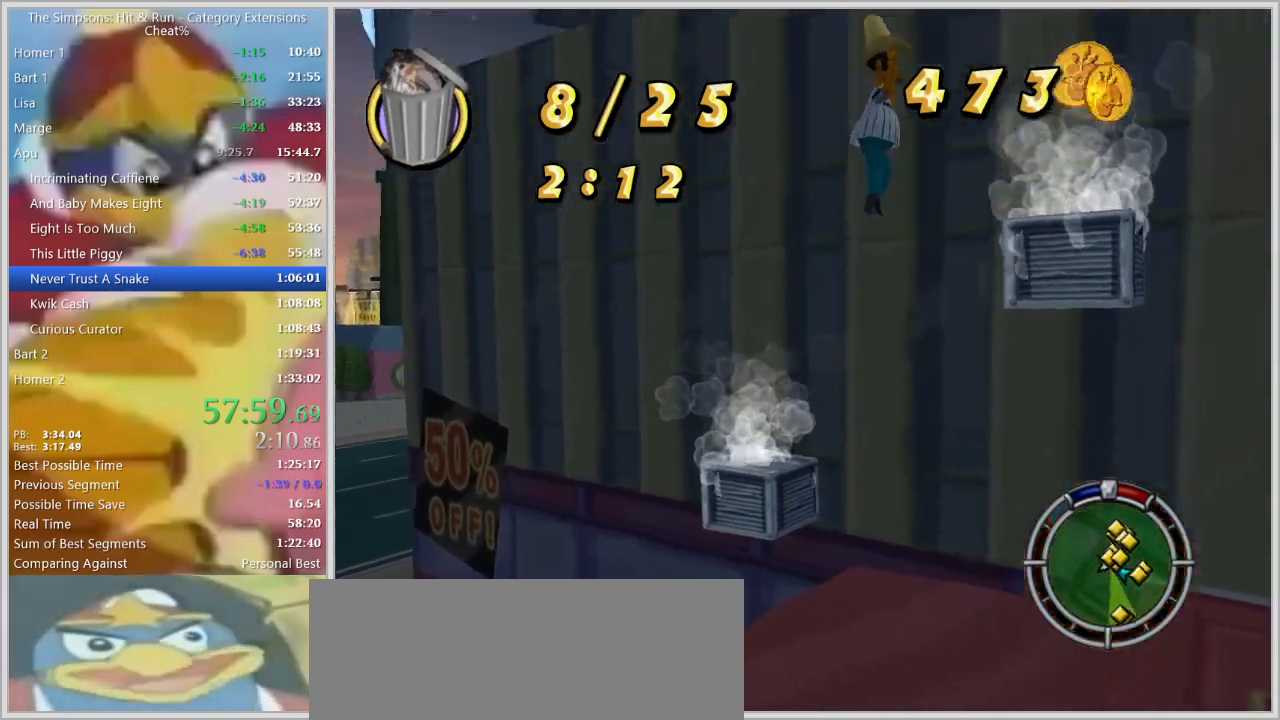
{"keys": ["w"], "events": [[17, "s", "up"], [384, "w", "down"], [484, "d", "up"]]}
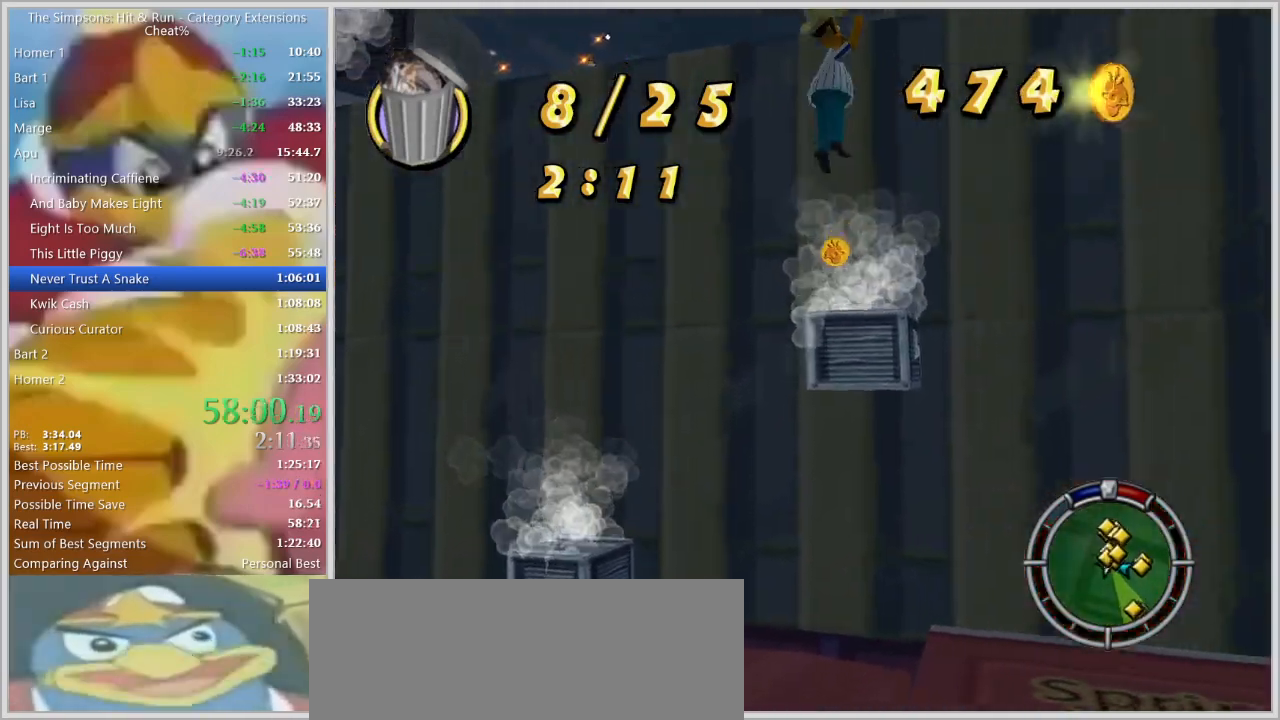
{"keys": ["a", "w"], "events": [[400, "a", "down"]]}
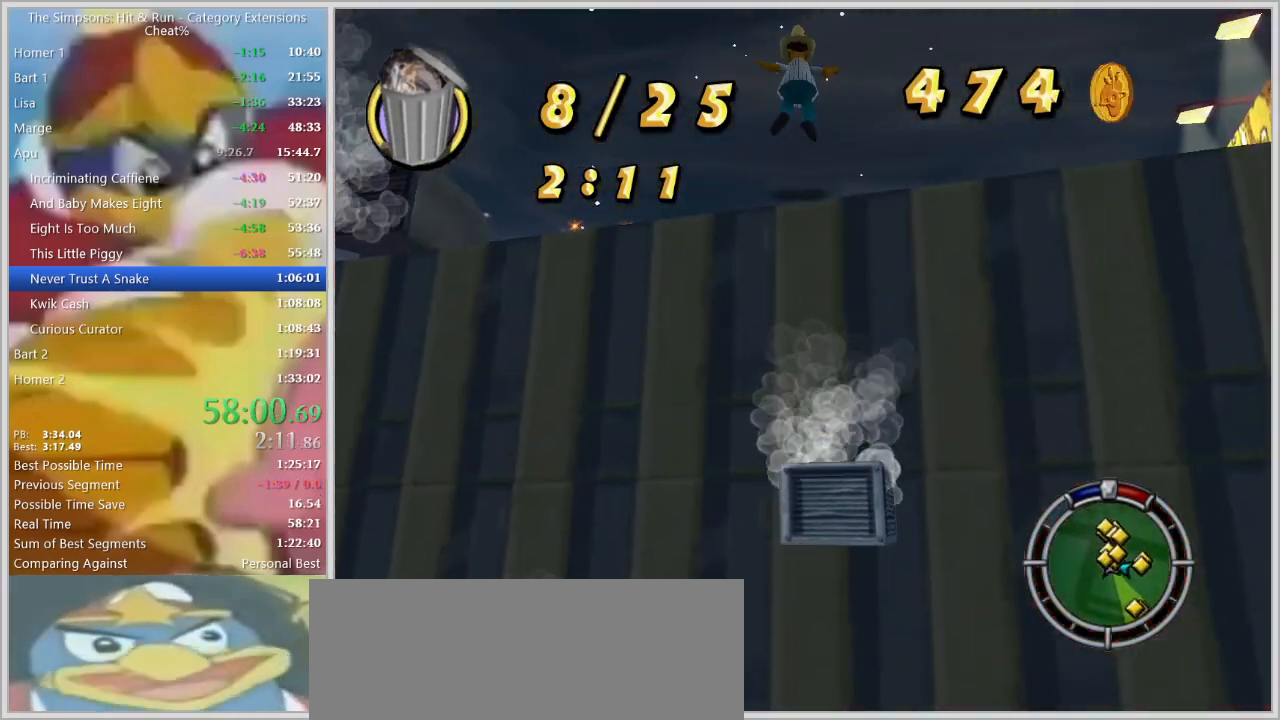
{"keys": ["a", "shift", "w"], "events": [[134, "shift", "down"]]}
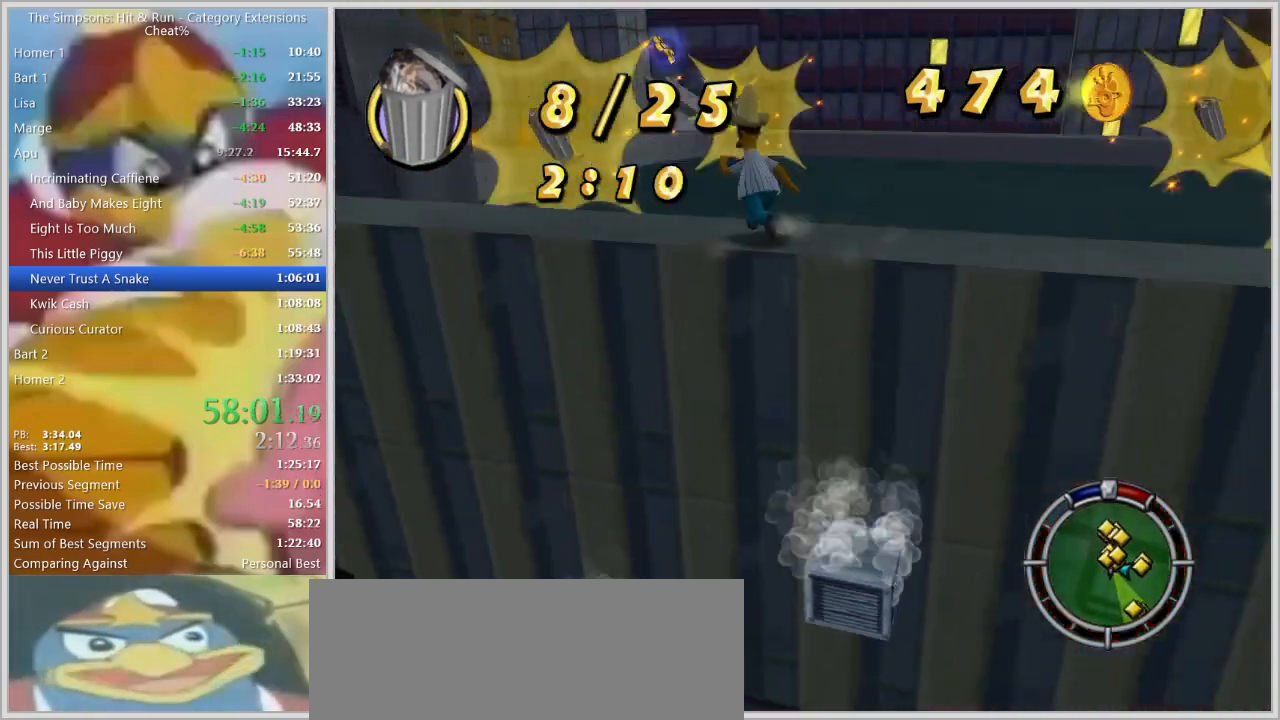
{"keys": ["shift", "w"], "events": [[250, "a", "up"]]}
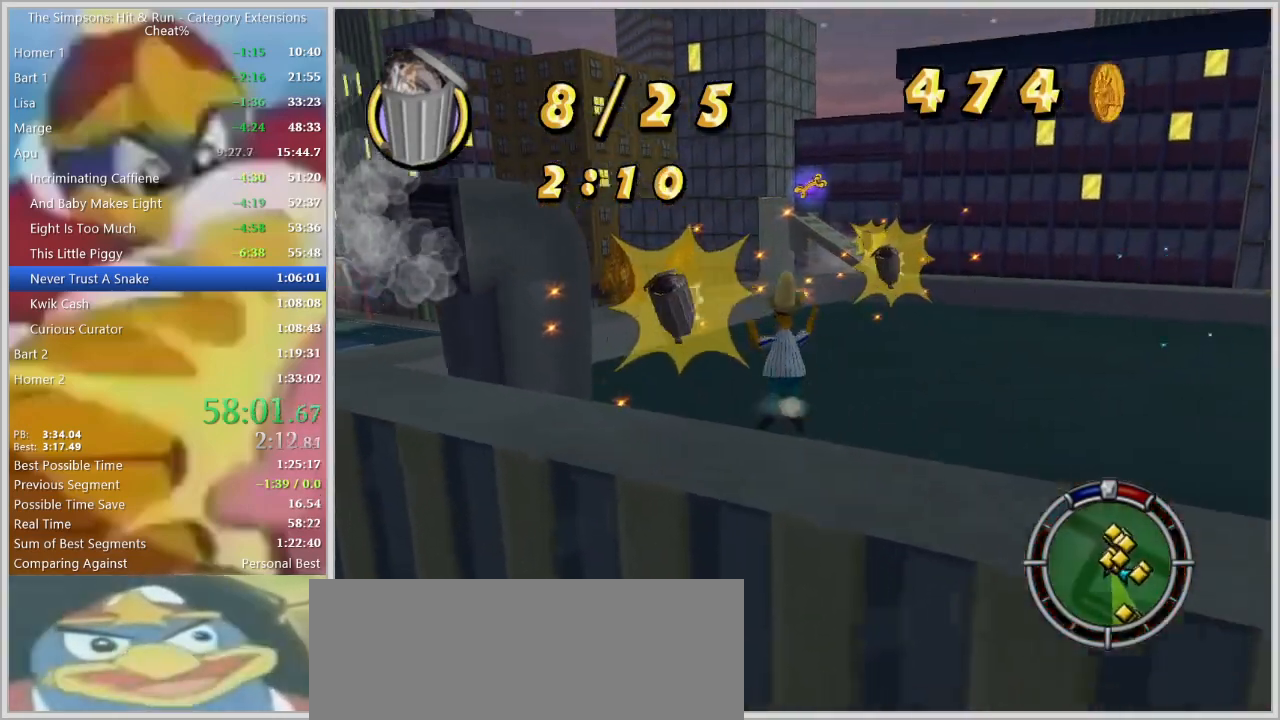
{"keys": ["d", "shift", "w"], "events": [[500, "d", "down"]]}
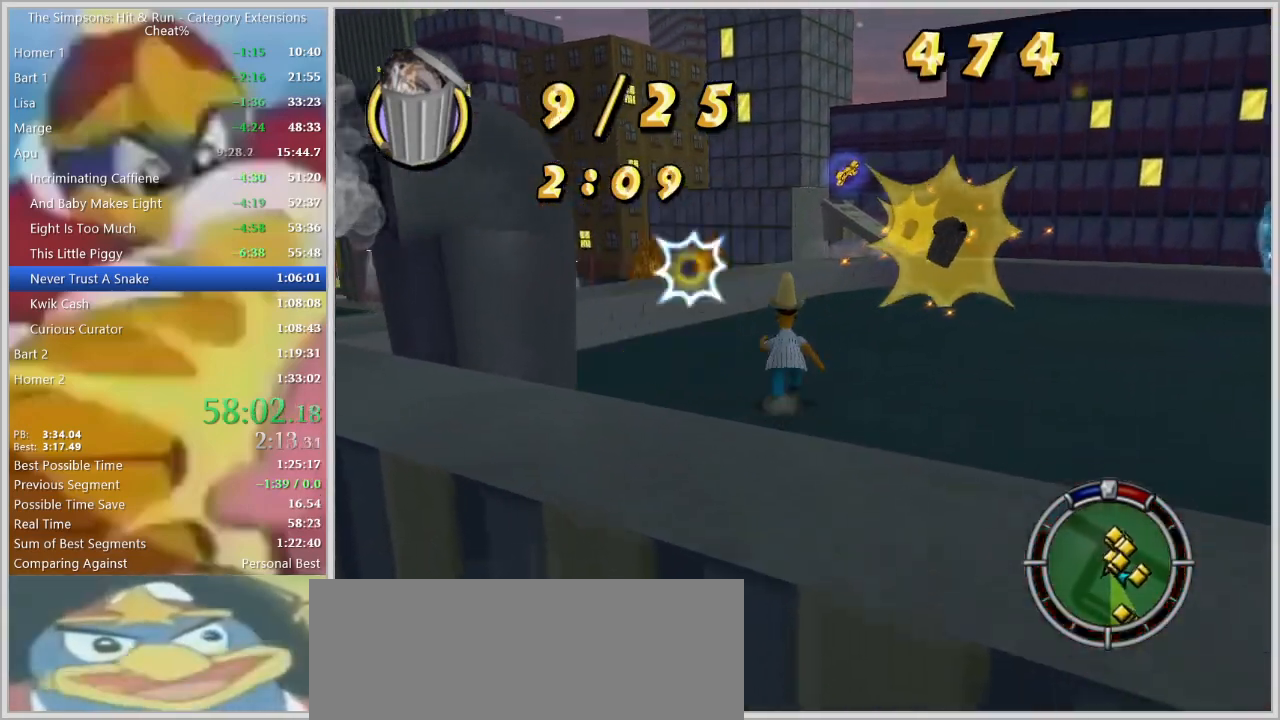
{"keys": ["d", "left", "shift", "w"], "events": [[50, "left", "down"], [184, "left", "up"], [284, "left", "down"], [367, "left", "up"], [417, "left", "down"]]}
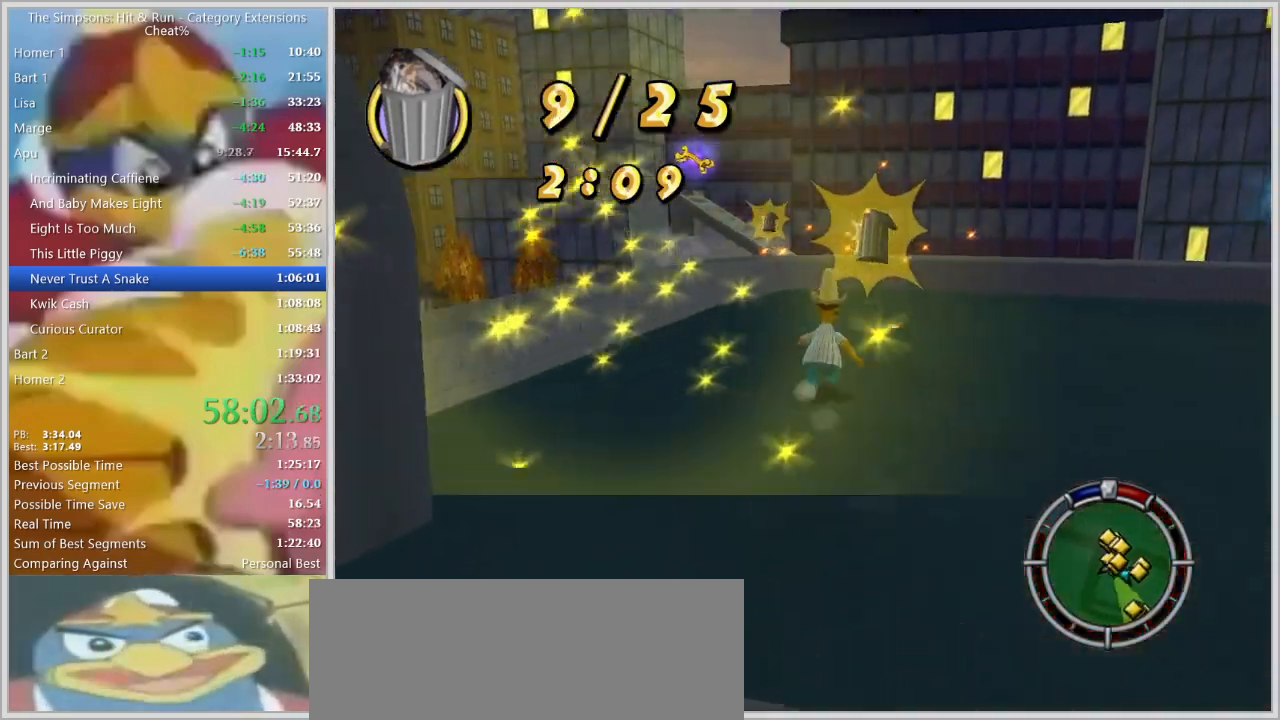
{"keys": ["a", "left", "shift", "w"], "events": [[17, "left", "up"], [67, "d", "up"], [67, "left", "down"], [150, "left", "up"], [200, "left", "down"], [250, "left", "up"], [334, "left", "down"], [384, "left", "up"], [484, "a", "down"], [484, "left", "down"]]}
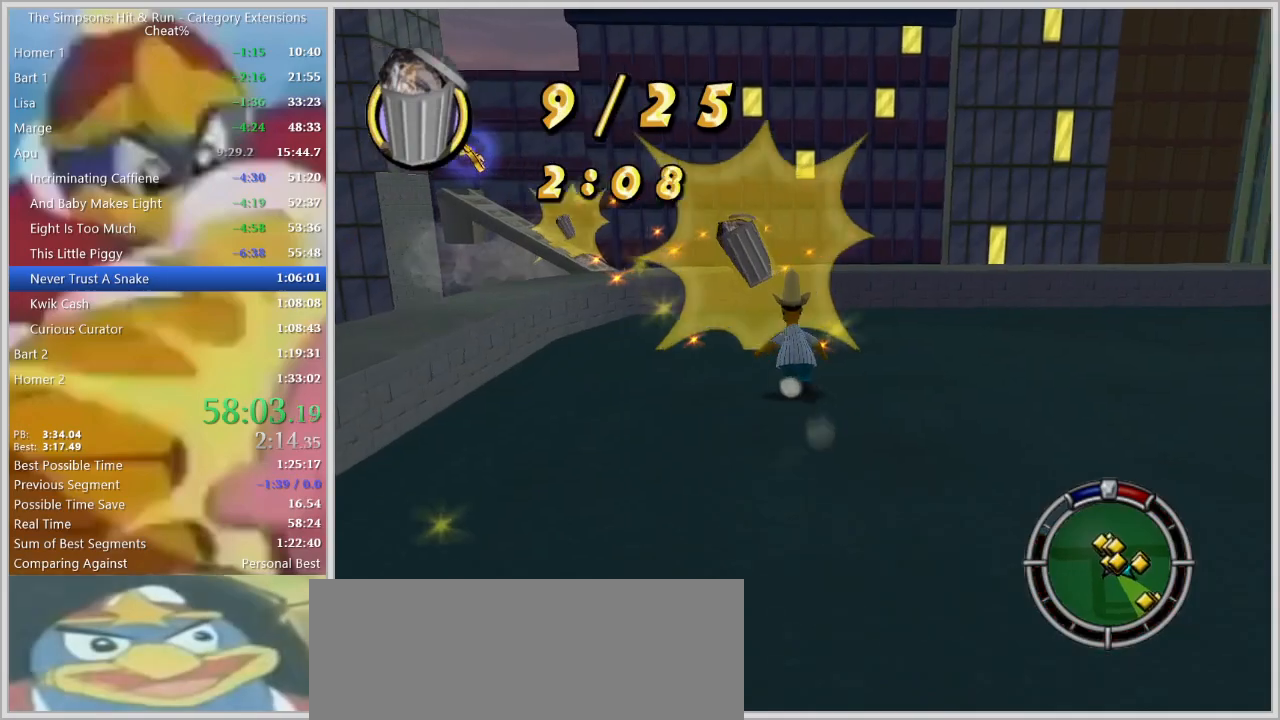
{"keys": ["d", "left", "shift"], "events": [[84, "a", "up"], [117, "d", "down"], [217, "w", "up"], [317, "s", "down"], [500, "s", "up"]]}
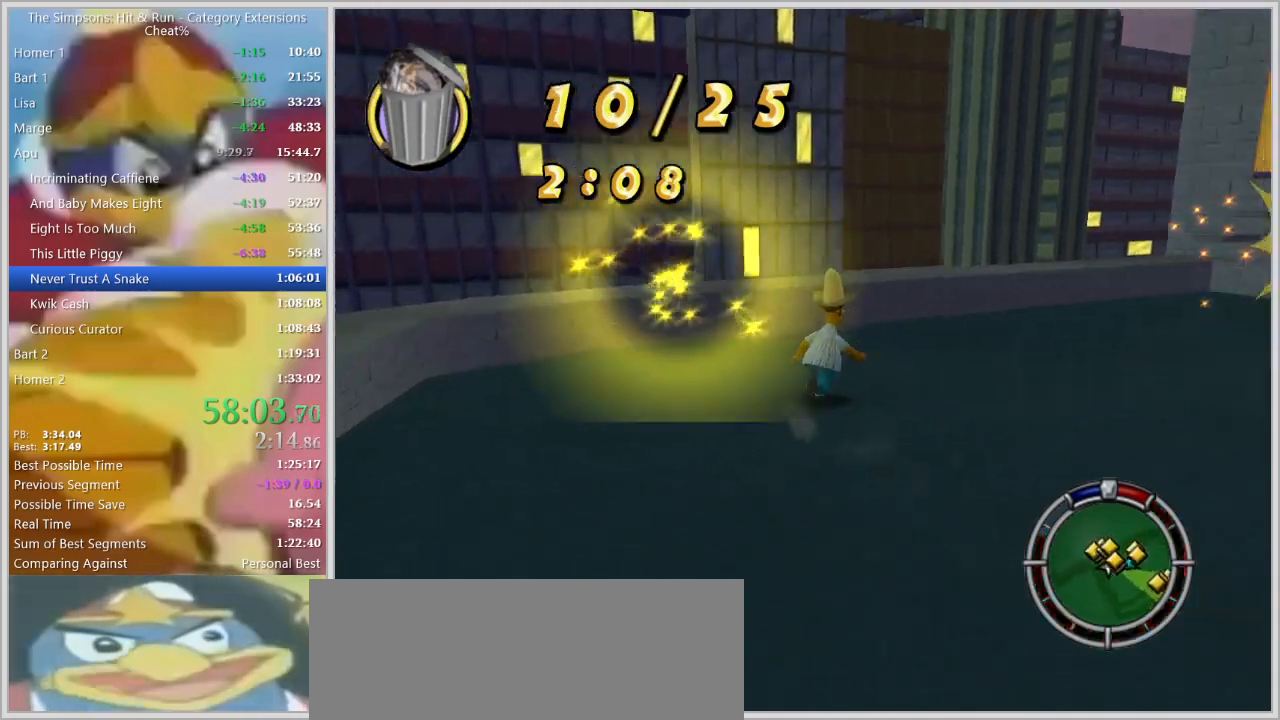
{"keys": ["left", "shift", "w"], "events": [[234, "w", "down"], [467, "d", "up"]]}
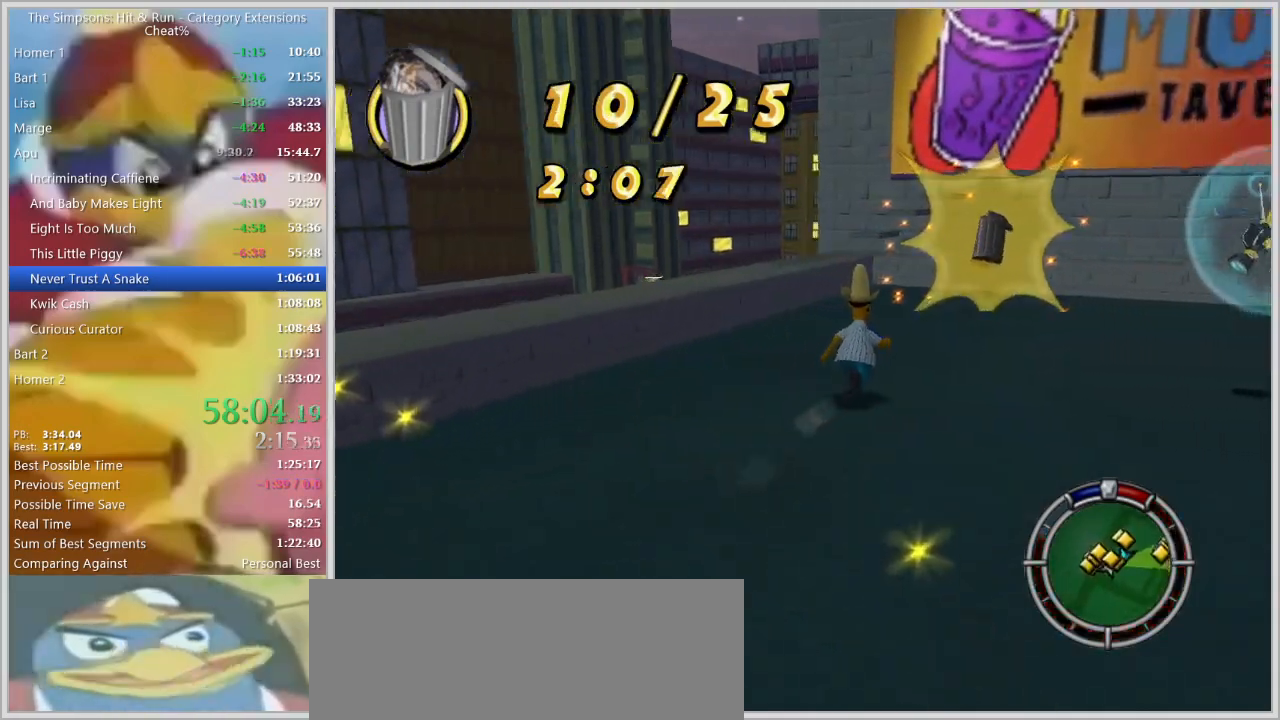
{"keys": ["left", "shift", "w"], "events": []}
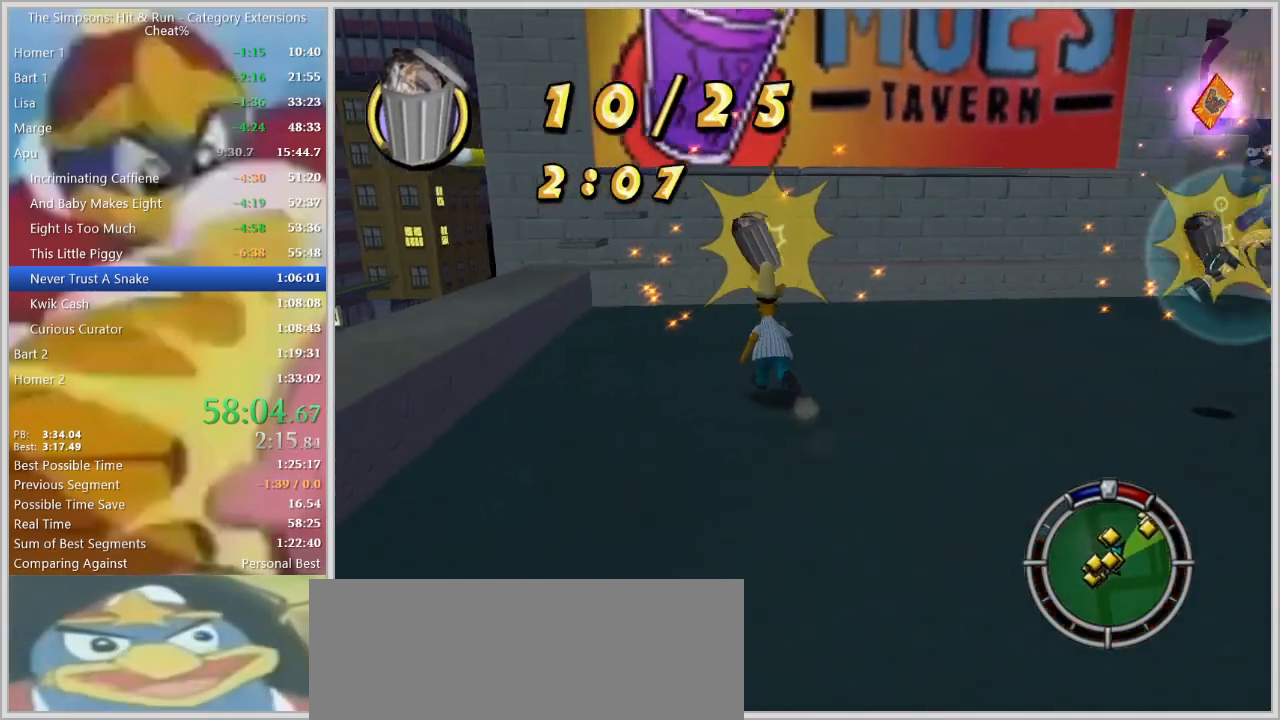
{"keys": ["d", "left", "s", "shift"], "events": [[267, "d", "down"], [367, "w", "up"], [500, "s", "down"]]}